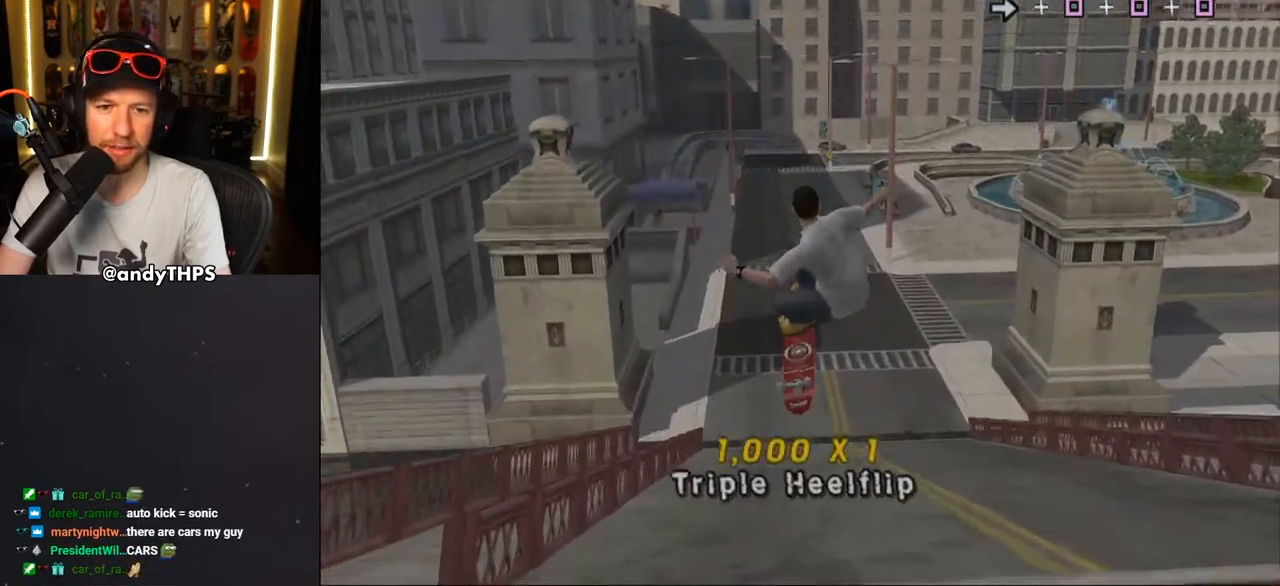
Gameplay with a controller (PlayStation layout); each line is a JSON object with the inputs held at the frame after it. "events" lists button and stick changes between this image and that frame as [ms after this image, input, new state], when the widget could be followed in between. Not read: L1 START.
{"buttons": [], "left_stick": "center", "right_stick": "center", "events": []}
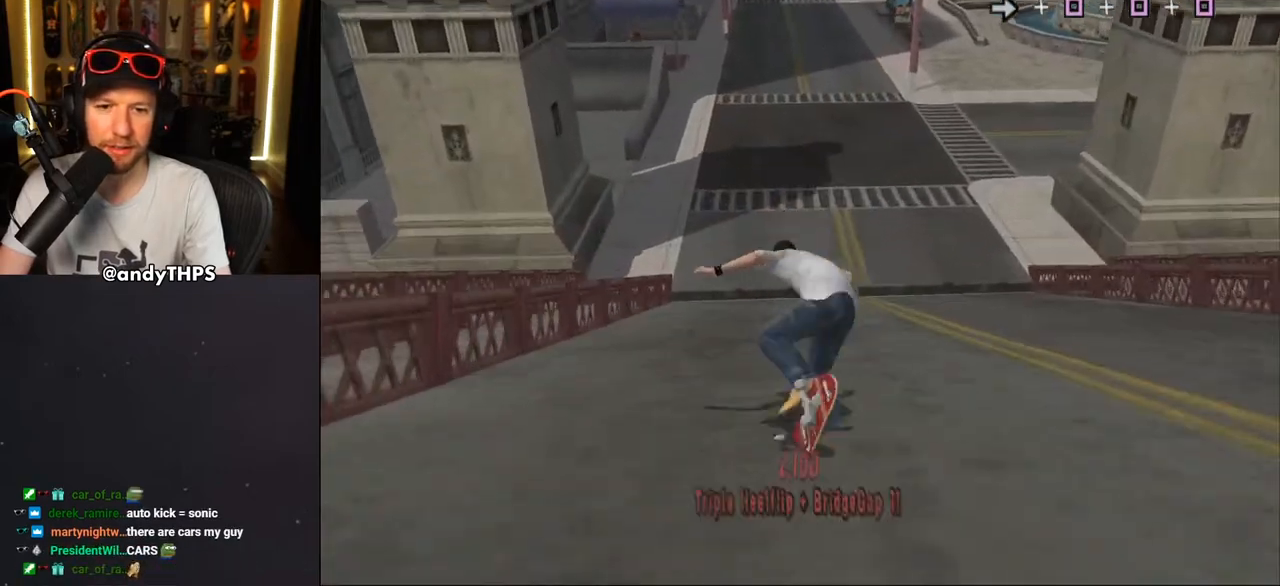
{"buttons": [], "left_stick": "center", "right_stick": "down-left", "events": [[433, "right_stick", "down-left"]]}
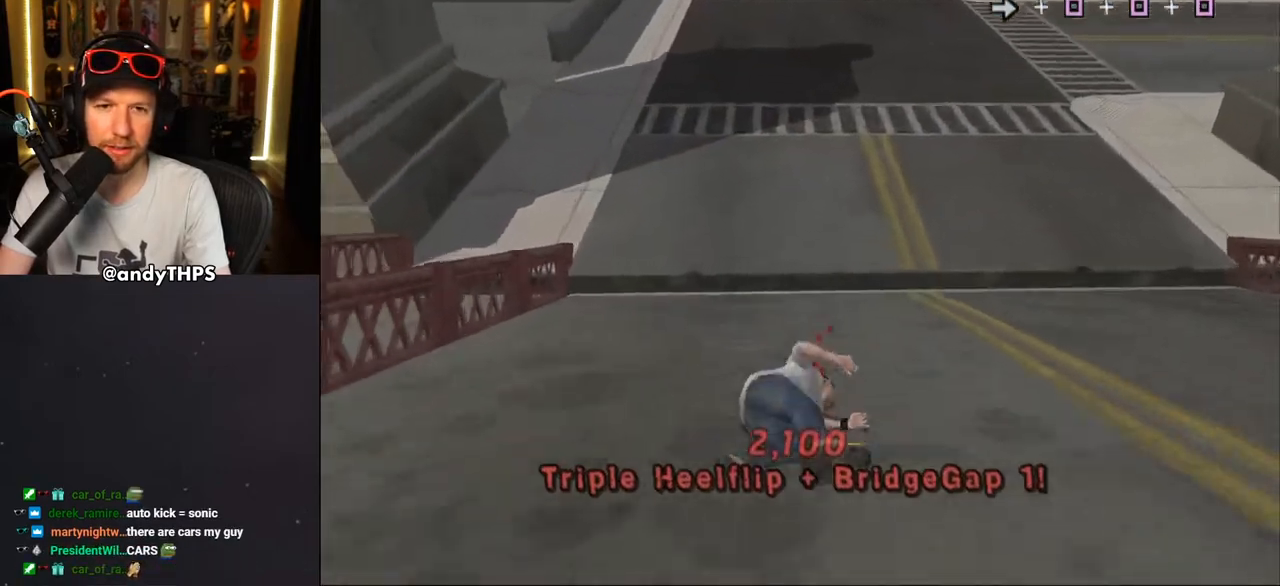
{"buttons": ["CROSS", "DPAD_DOWN"], "left_stick": "center", "right_stick": "center", "events": [[100, "DPAD_DOWN", "down"], [100, "right_stick", "center"], [183, "DPAD_DOWN", "up"], [217, "CROSS", "down"], [300, "CROSS", "up"], [400, "DPAD_DOWN", "down"], [500, "CROSS", "down"]]}
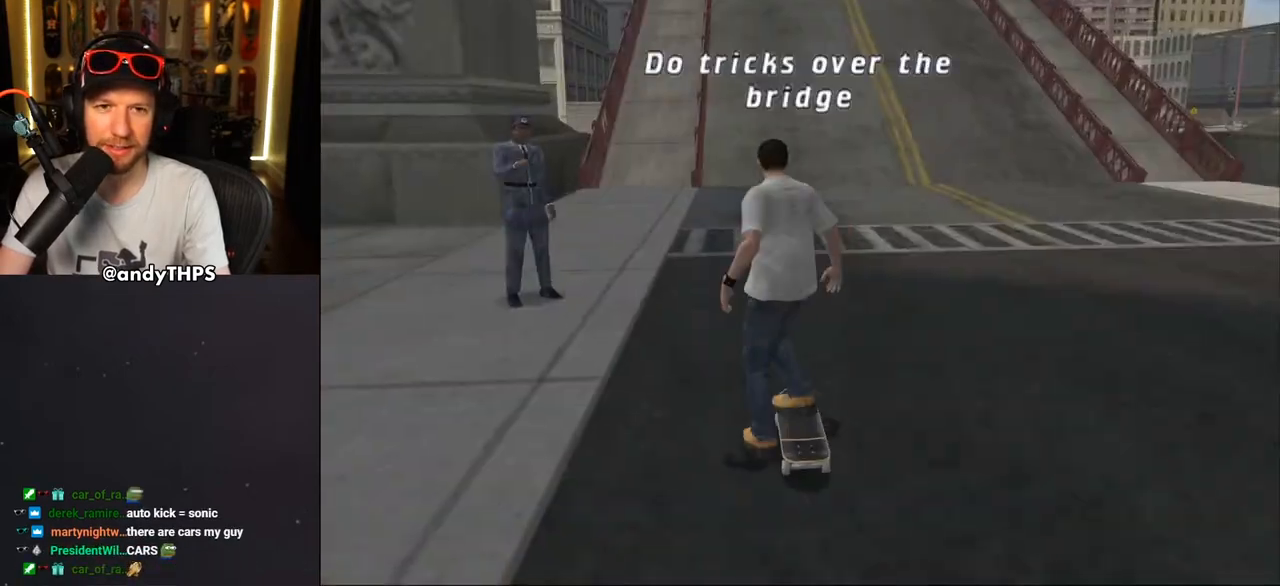
{"buttons": ["CROSS", "DPAD_DOWN"], "left_stick": "center", "right_stick": "center", "events": [[150, "DPAD_DOWN", "up"], [200, "CROSS", "up"], [217, "DPAD_RIGHT", "down"], [217, "SQUARE", "down"], [300, "DPAD_RIGHT", "up"], [333, "CROSS", "down"], [333, "SQUARE", "up"], [467, "DPAD_DOWN", "down"]]}
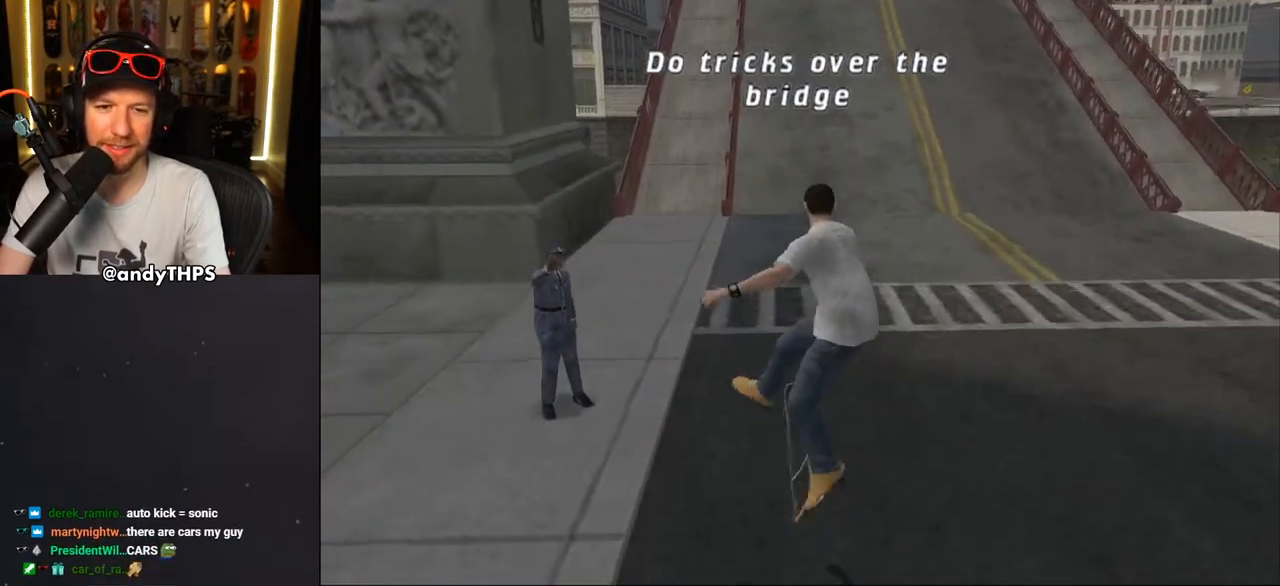
{"buttons": ["SQUARE"], "left_stick": "center", "right_stick": "center", "events": [[50, "DPAD_DOWN", "up"], [117, "DPAD_UP", "down"], [267, "DPAD_UP", "up"], [400, "CROSS", "up"], [400, "DPAD_LEFT", "down"], [400, "SQUARE", "down"], [483, "DPAD_LEFT", "up"]]}
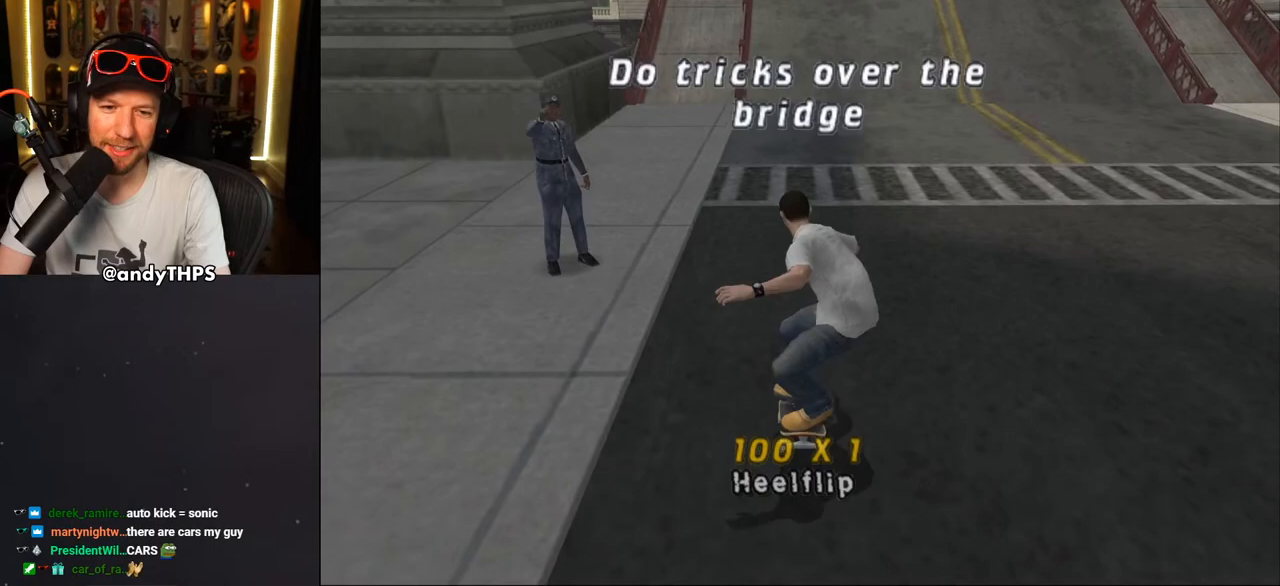
{"buttons": ["CROSS", "DPAD_DOWN"], "left_stick": "center", "right_stick": "center", "events": [[83, "CROSS", "down"], [83, "SQUARE", "up"], [133, "DPAD_DOWN", "down"], [217, "DPAD_DOWN", "up"], [300, "DPAD_UP", "down"], [367, "DPAD_UP", "up"], [450, "DPAD_DOWN", "down"]]}
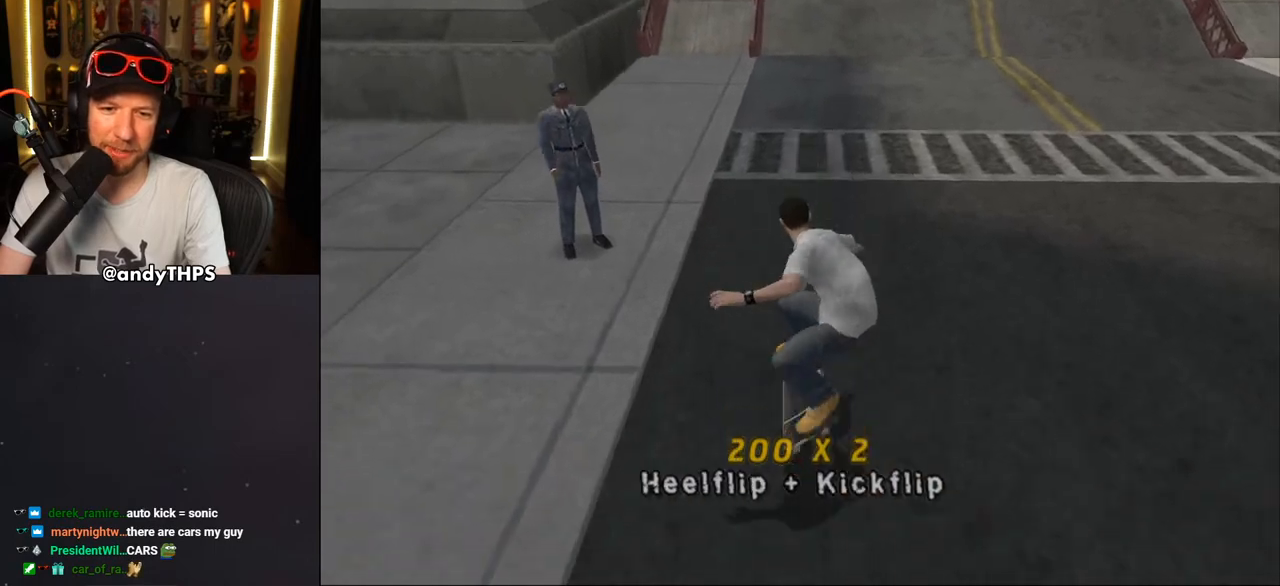
{"buttons": ["CROSS"], "left_stick": "center", "right_stick": "center", "events": [[100, "CROSS", "up"], [100, "SQUARE", "down"], [283, "CROSS", "down"], [283, "DPAD_DOWN", "up"], [283, "SQUARE", "up"], [400, "DPAD_DOWN", "down"], [467, "DPAD_DOWN", "up"]]}
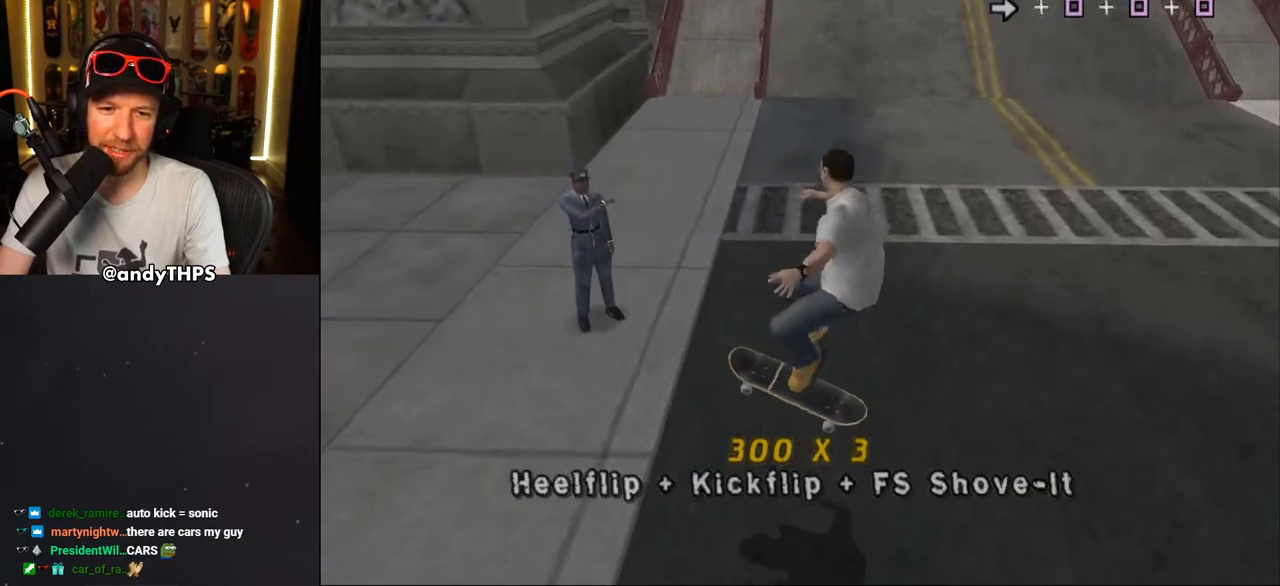
{"buttons": ["CROSS"], "left_stick": "center", "right_stick": "center", "events": [[50, "DPAD_UP", "down"], [100, "DPAD_UP", "up"], [183, "DPAD_DOWN", "down"], [300, "CROSS", "up"], [300, "SQUARE", "down"], [417, "CROSS", "down"], [433, "DPAD_DOWN", "up"], [433, "SQUARE", "up"]]}
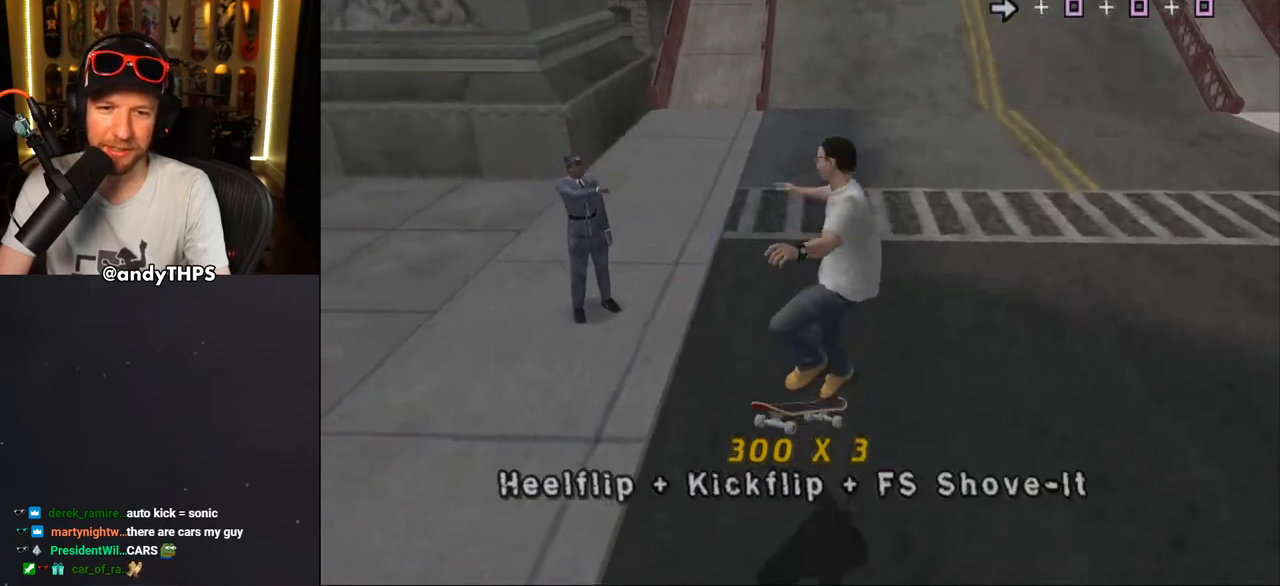
{"buttons": ["CROSS", "DPAD_DOWN"], "left_stick": "center", "right_stick": "center", "events": [[150, "DPAD_DOWN", "down"], [217, "DPAD_DOWN", "up"], [317, "DPAD_UP", "down"], [367, "DPAD_UP", "up"], [433, "DPAD_DOWN", "down"]]}
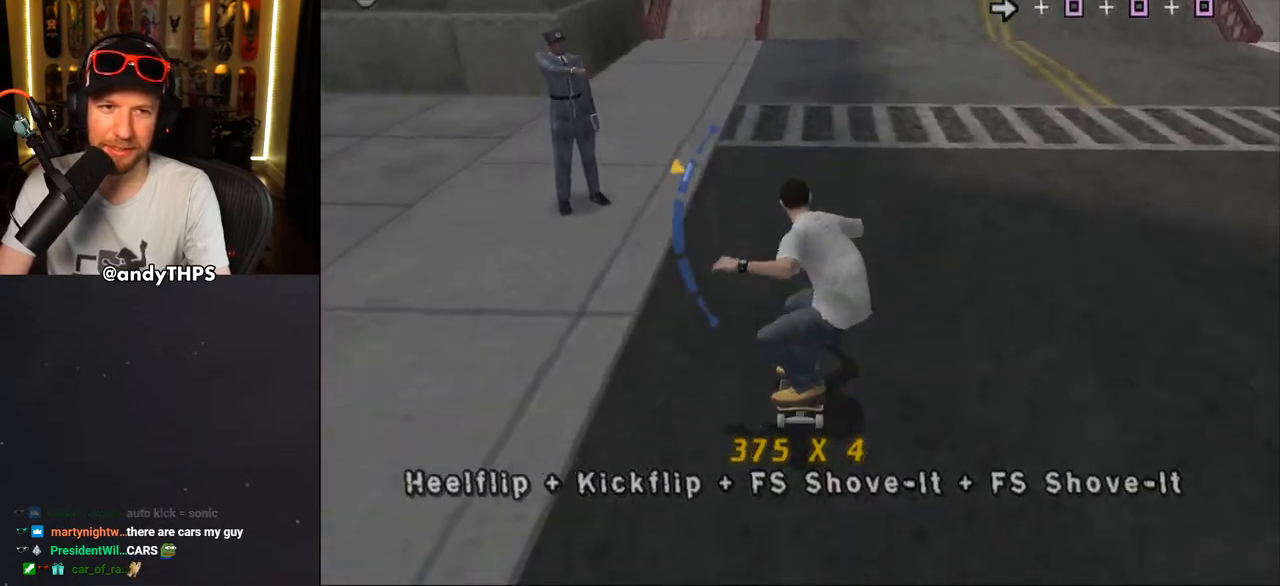
{"buttons": ["CROSS"], "left_stick": "center", "right_stick": "center", "events": [[33, "CROSS", "up"], [33, "DPAD_DOWN", "up"], [50, "SQUARE", "down"], [100, "DPAD_DOWN", "down"], [183, "CROSS", "down"], [183, "DPAD_DOWN", "up"], [183, "SQUARE", "up"], [367, "DPAD_DOWN", "down"], [433, "DPAD_DOWN", "up"]]}
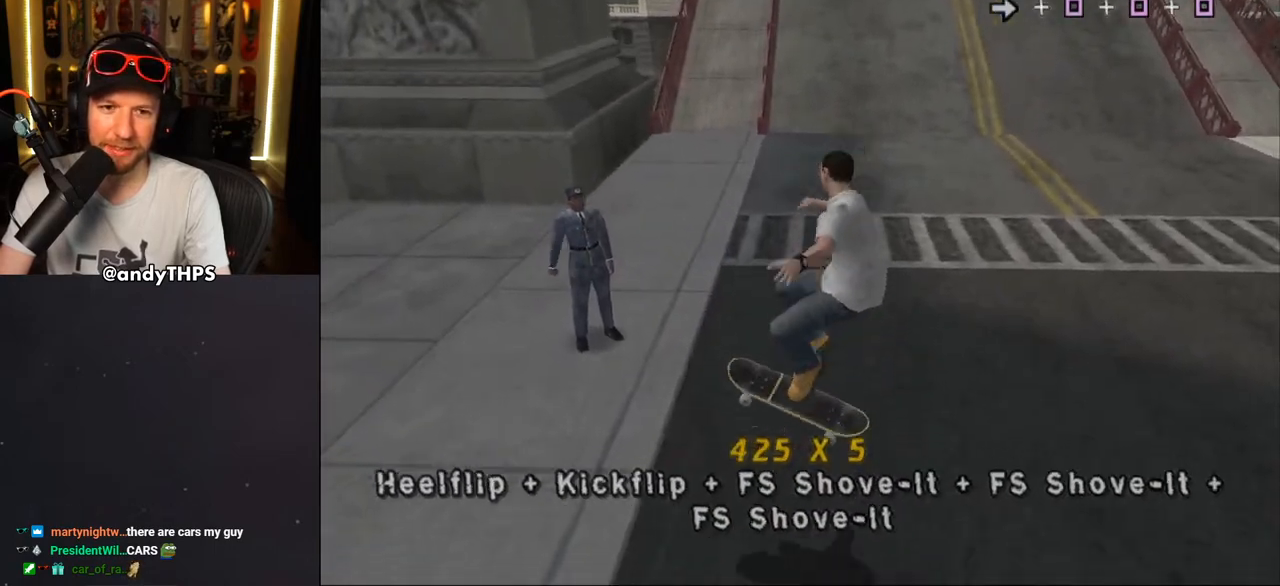
{"buttons": ["CROSS"], "left_stick": "center", "right_stick": "center", "events": [[17, "DPAD_UP", "down"], [67, "DPAD_UP", "up"], [150, "DPAD_DOWN", "down"], [250, "CROSS", "up"], [250, "DPAD_DOWN", "up"], [250, "SQUARE", "down"], [283, "DPAD_LEFT", "down"], [383, "DPAD_LEFT", "up"], [400, "CROSS", "down"], [417, "SQUARE", "up"]]}
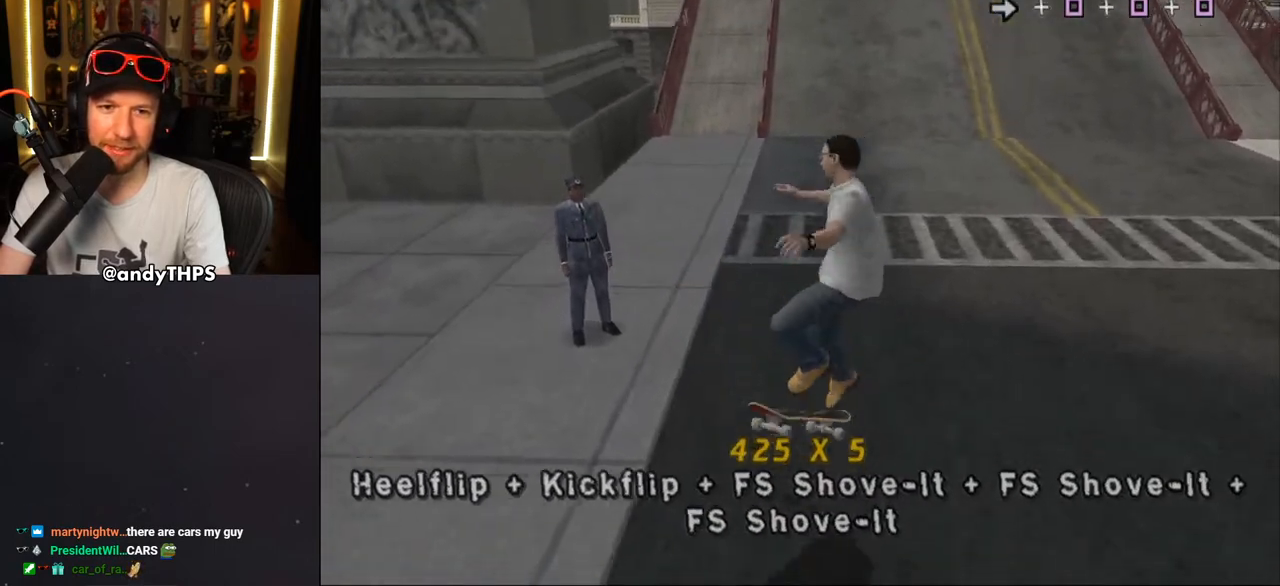
{"buttons": [], "left_stick": "center", "right_stick": "center", "events": [[67, "DPAD_DOWN", "down"], [117, "DPAD_DOWN", "up"], [217, "DPAD_UP", "down"], [267, "DPAD_UP", "up"], [350, "DPAD_DOWN", "down"], [483, "DPAD_DOWN", "up"], [500, "CROSS", "up"]]}
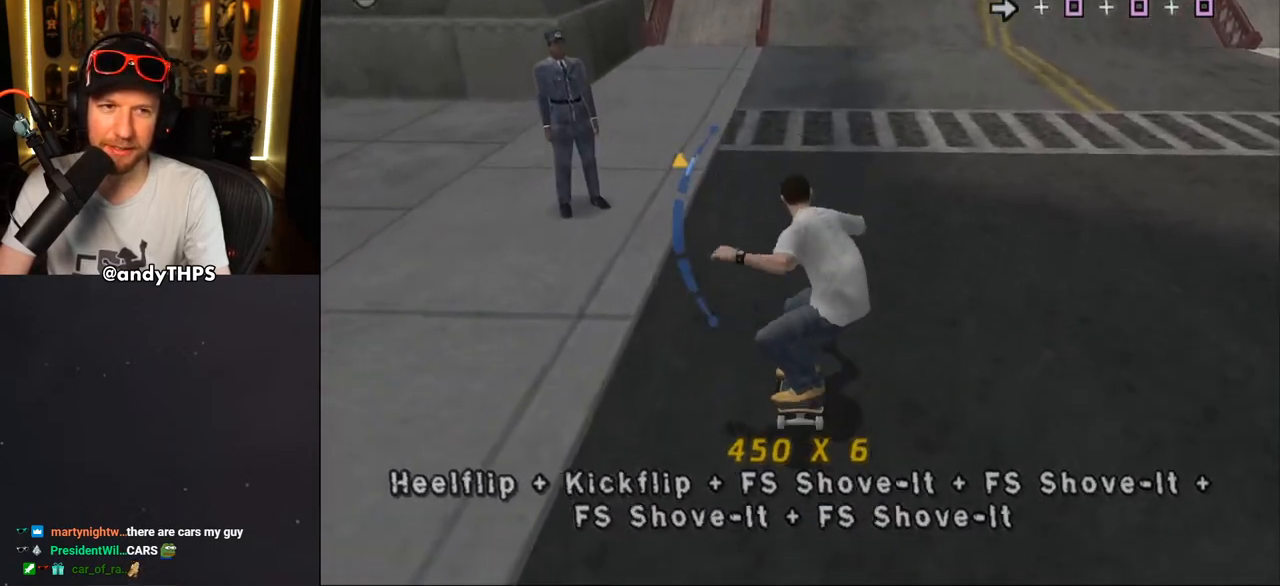
{"buttons": ["CROSS"], "left_stick": "center", "right_stick": "center", "events": [[33, "DPAD_LEFT", "down"], [33, "SQUARE", "down"], [117, "DPAD_LEFT", "up"], [150, "CROSS", "down"], [167, "SQUARE", "up"]]}
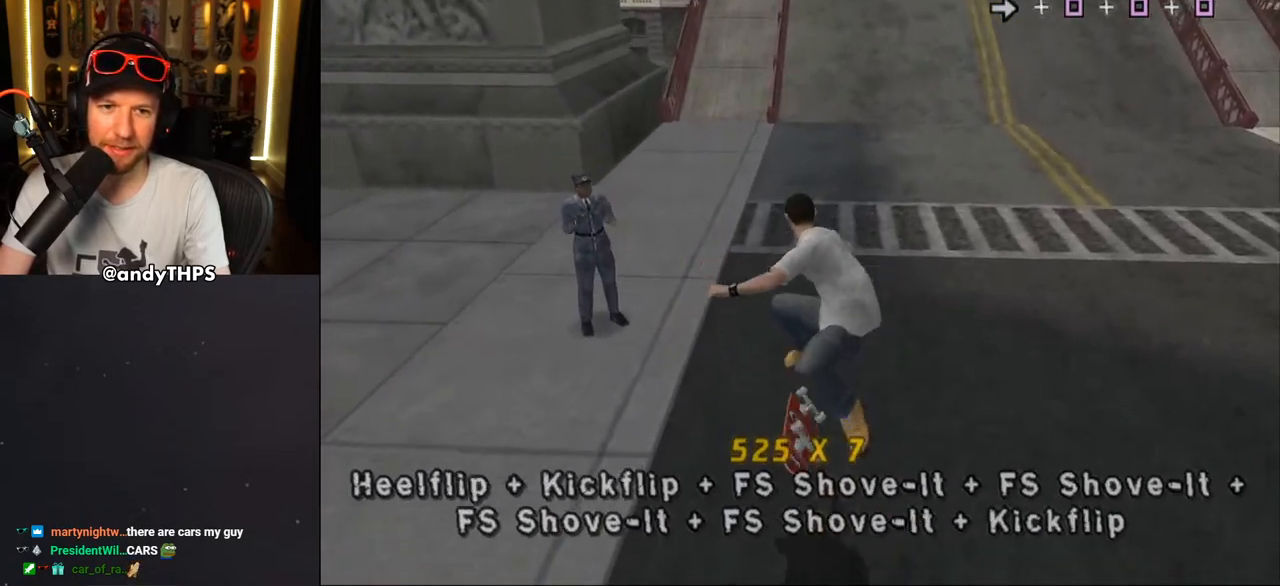
{"buttons": ["CROSS"], "left_stick": "center", "right_stick": "center", "events": [[233, "DPAD_RIGHT", "down"], [317, "DPAD_RIGHT", "up"]]}
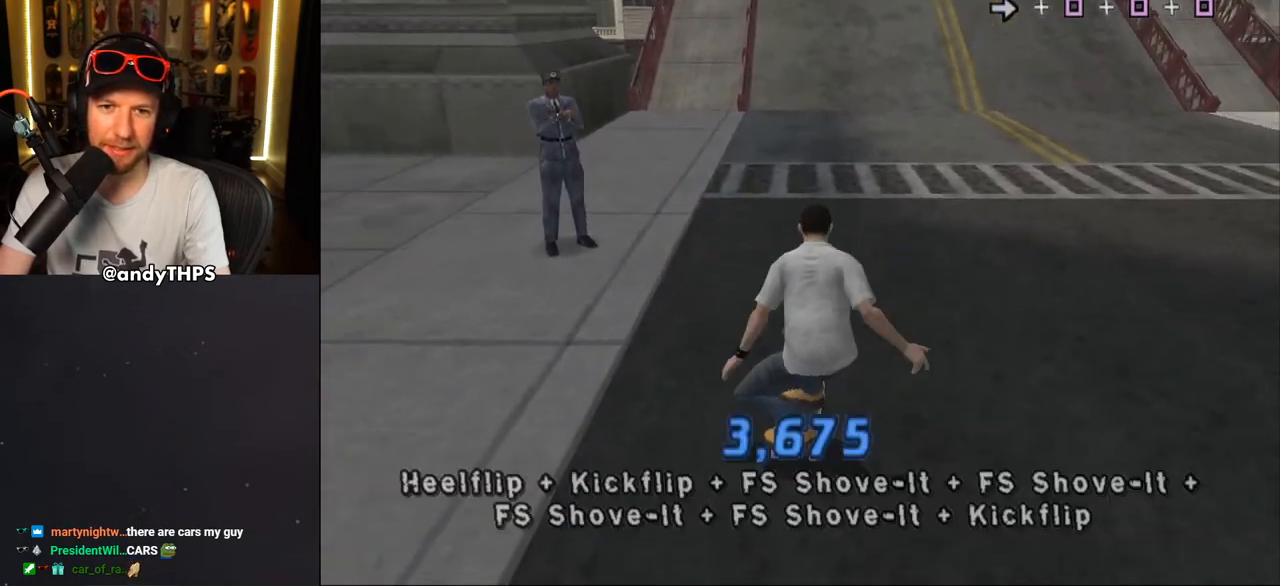
{"buttons": ["CROSS", "SQUARE"], "left_stick": "center", "right_stick": "center", "events": [[83, "SQUARE", "down"]]}
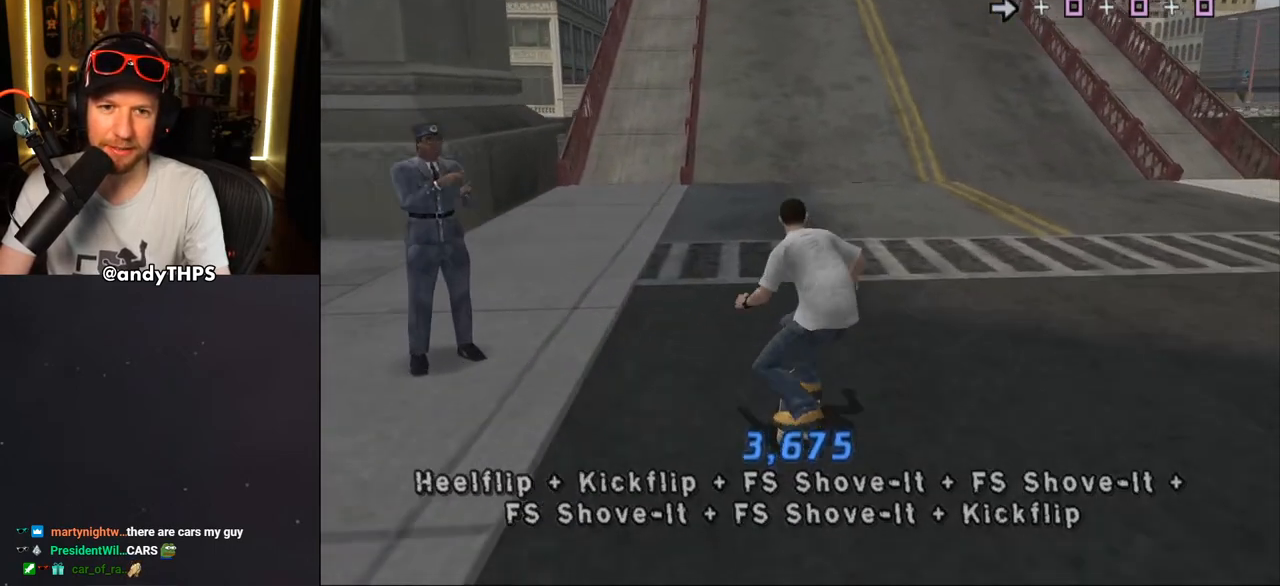
{"buttons": ["CROSS", "SQUARE"], "left_stick": "center", "right_stick": "center", "events": [[117, "DPAD_LEFT", "down"], [200, "DPAD_LEFT", "up"]]}
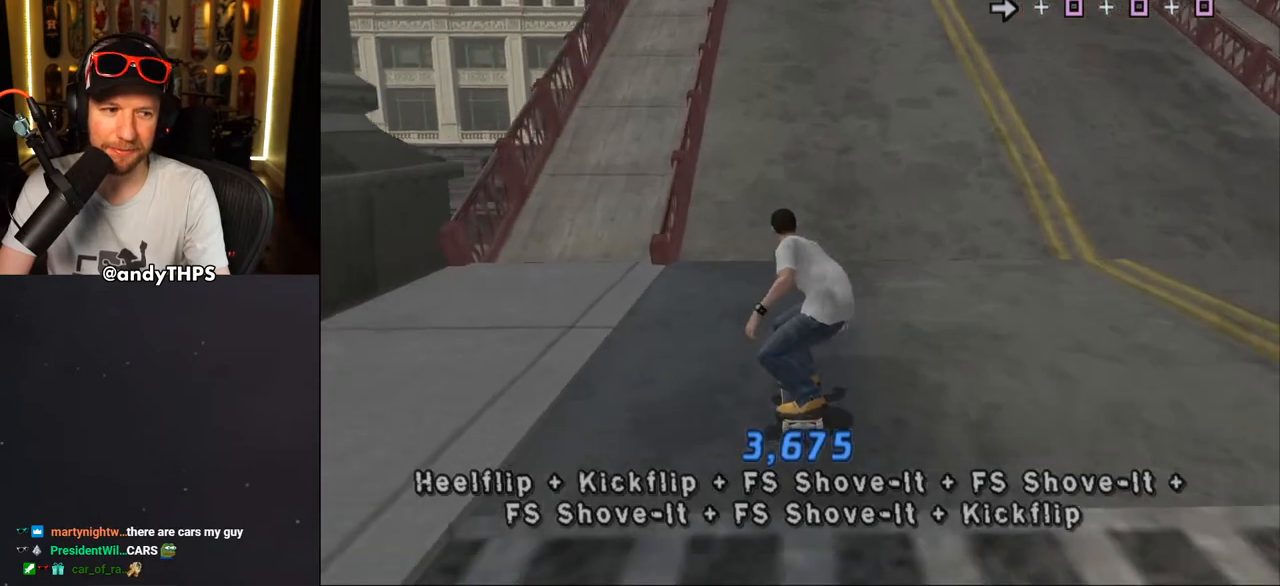
{"buttons": ["CROSS", "SQUARE"], "left_stick": "center", "right_stick": "center", "events": [[67, "DPAD_RIGHT", "down"], [100, "DPAD_RIGHT", "up"]]}
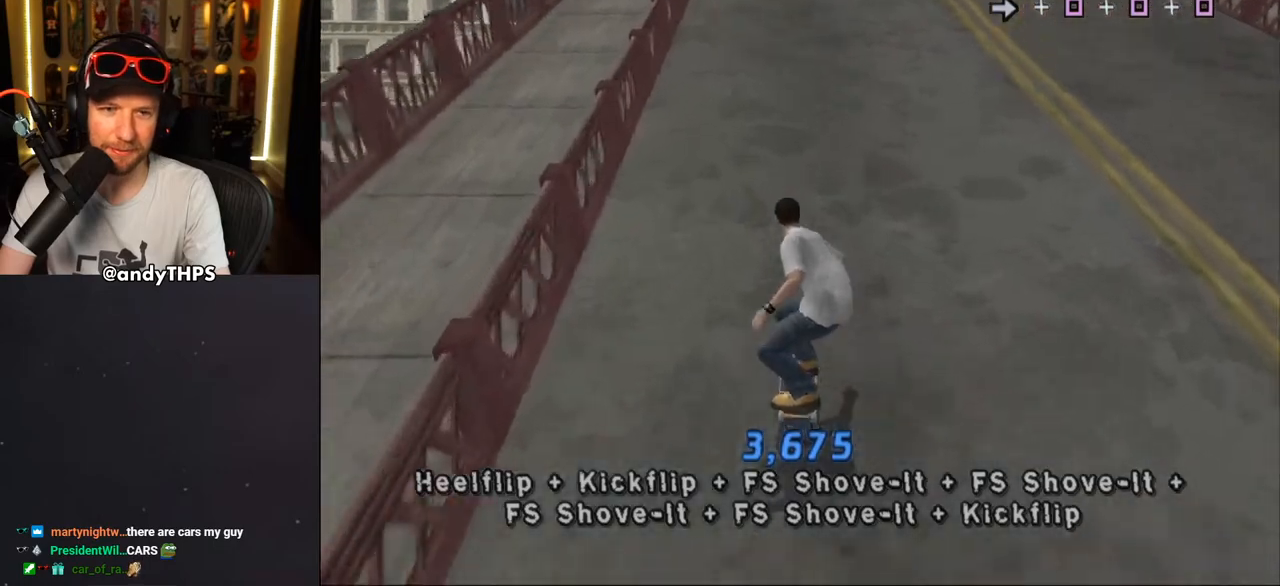
{"buttons": ["CROSS", "SQUARE"], "left_stick": "center", "right_stick": "center", "events": [[267, "DPAD_LEFT", "down"], [300, "DPAD_LEFT", "up"]]}
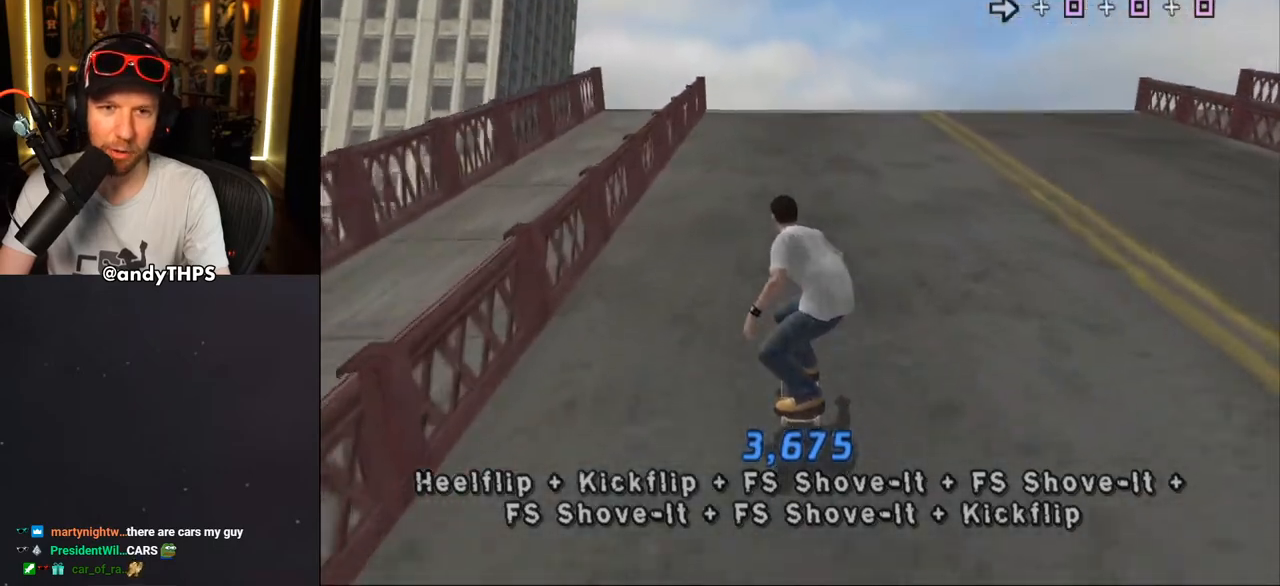
{"buttons": ["CROSS", "SQUARE", "DPAD_UP"], "left_stick": "center", "right_stick": "center", "events": [[33, "DPAD_RIGHT", "down"], [50, "DPAD_RIGHT", "up"], [217, "DPAD_UP", "down"], [267, "DPAD_UP", "up"], [350, "DPAD_UP", "down"], [417, "DPAD_UP", "up"], [500, "DPAD_UP", "down"]]}
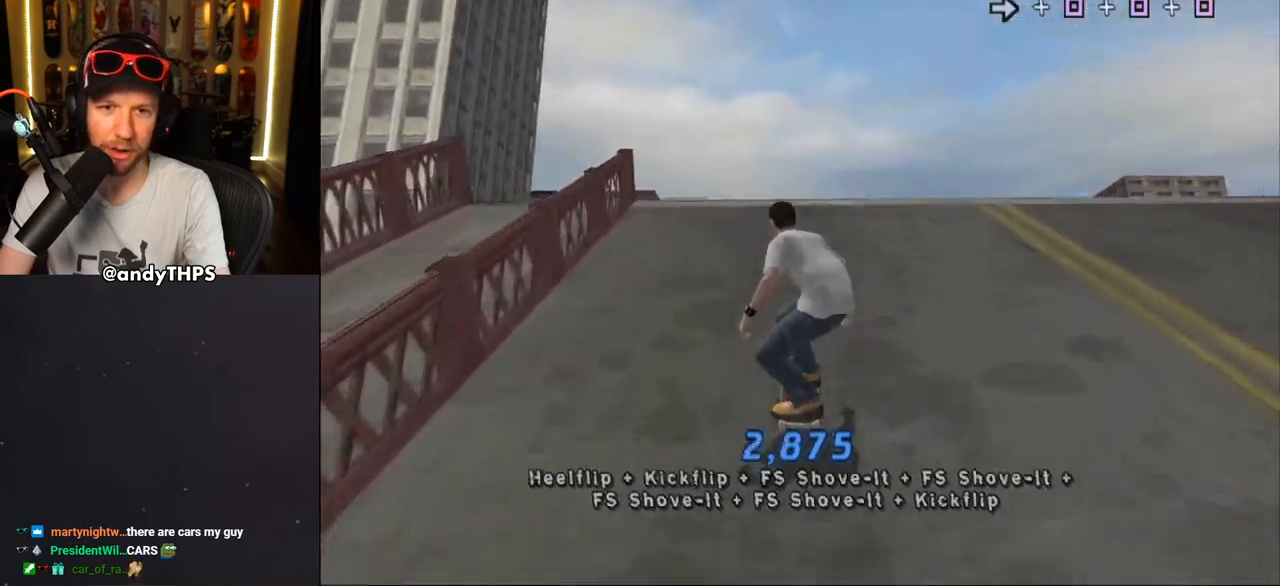
{"buttons": ["SQUARE", "DPAD_RIGHT"], "left_stick": "center", "right_stick": "center", "events": [[50, "DPAD_UP", "up"], [117, "DPAD_UP", "down"], [350, "DPAD_UP", "up"], [350, "SQUARE", "up"], [383, "CROSS", "up"], [450, "DPAD_RIGHT", "down"], [467, "SQUARE", "down"]]}
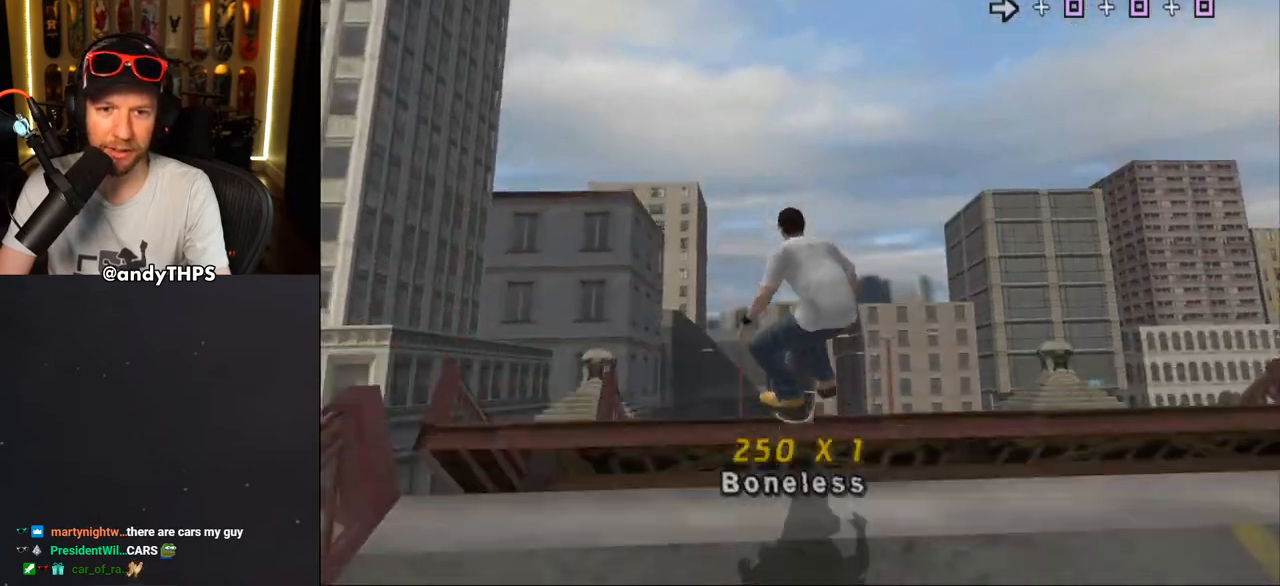
{"buttons": [], "left_stick": "center", "right_stick": "center", "events": [[33, "CROSS", "down"], [33, "DPAD_RIGHT", "up"], [50, "CROSS", "up"], [50, "SQUARE", "up"], [133, "SQUARE", "down"], [183, "SQUARE", "up"], [233, "SQUARE", "down"], [317, "SQUARE", "up"]]}
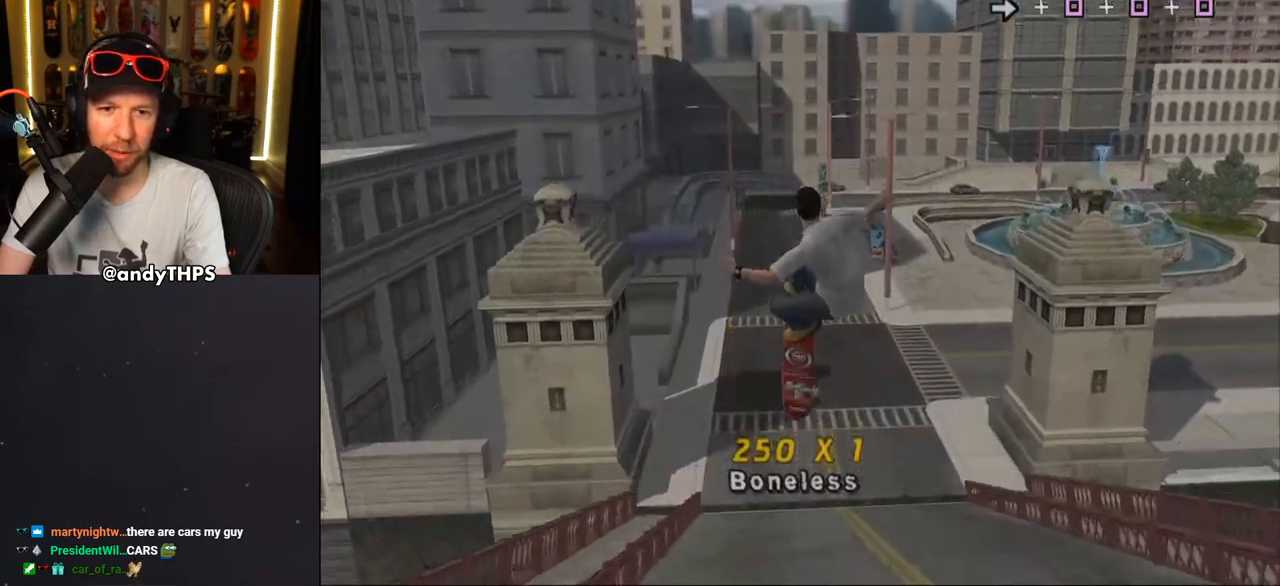
{"buttons": [], "left_stick": "center", "right_stick": "center", "events": []}
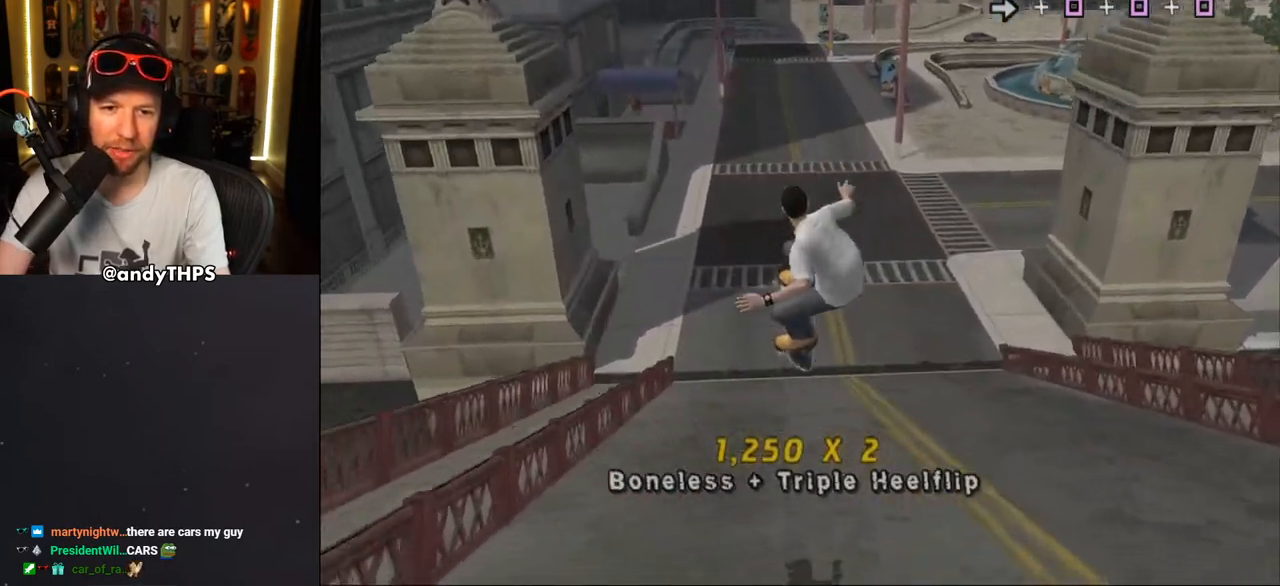
{"buttons": [], "left_stick": "center", "right_stick": "center", "events": []}
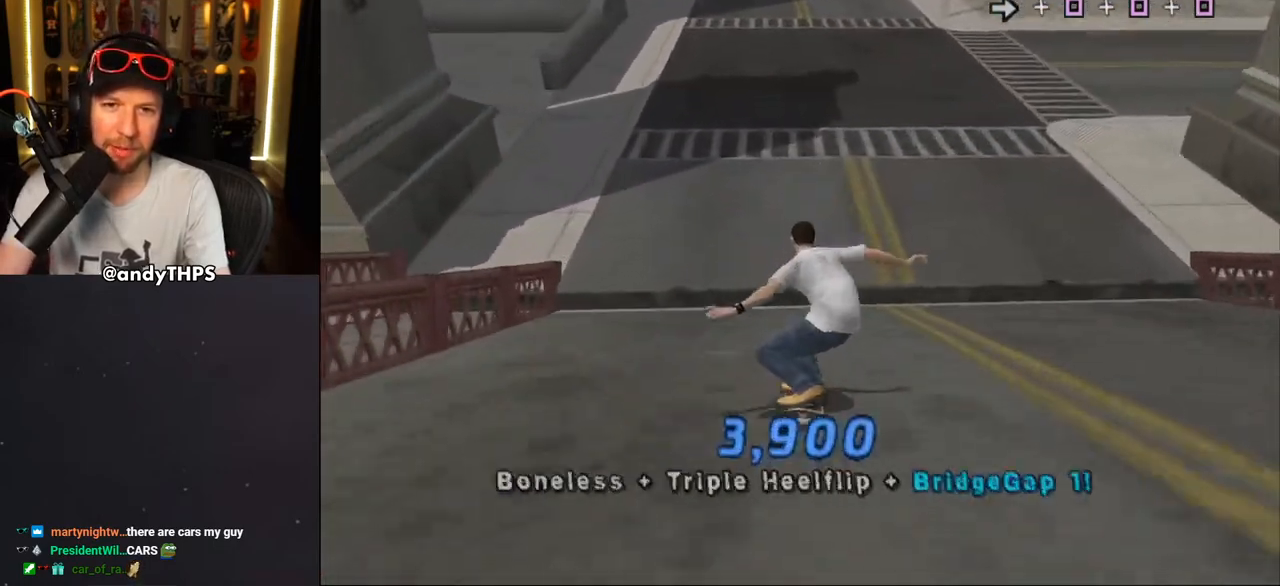
{"buttons": [], "left_stick": "center", "right_stick": "center", "events": []}
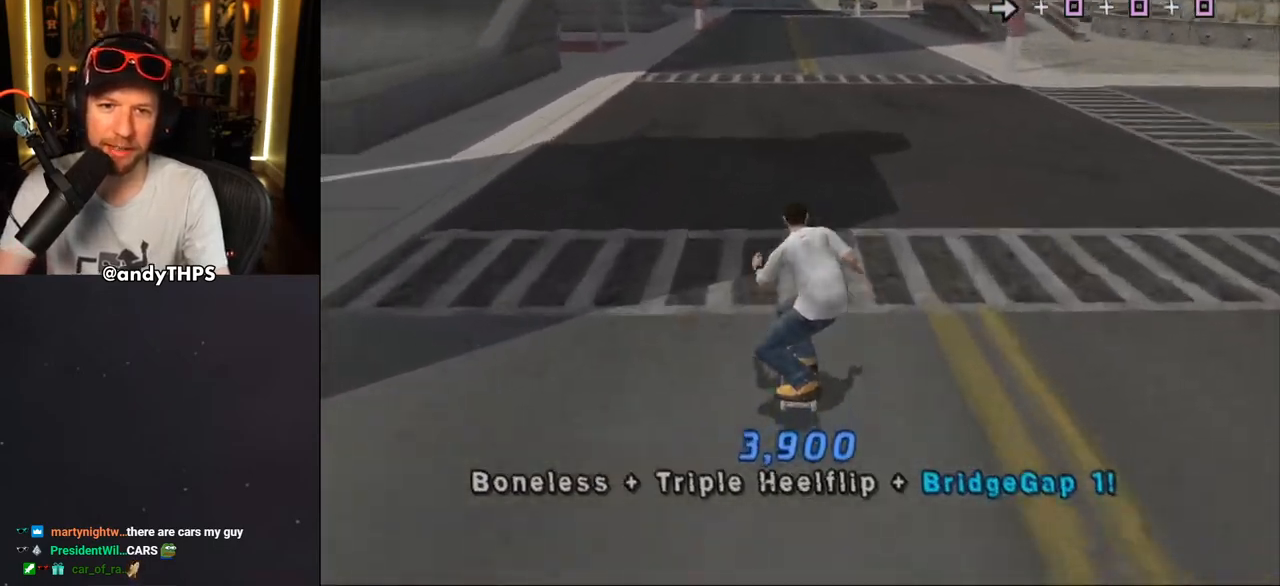
{"buttons": [], "left_stick": "center", "right_stick": "center", "events": []}
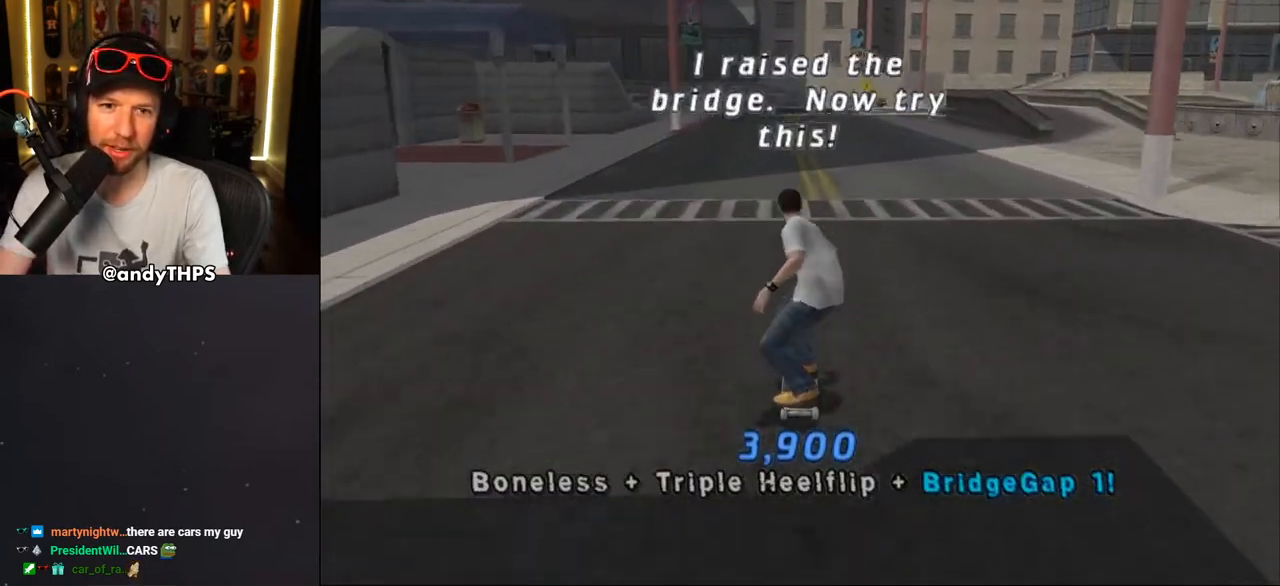
{"buttons": [], "left_stick": "center", "right_stick": "center", "events": []}
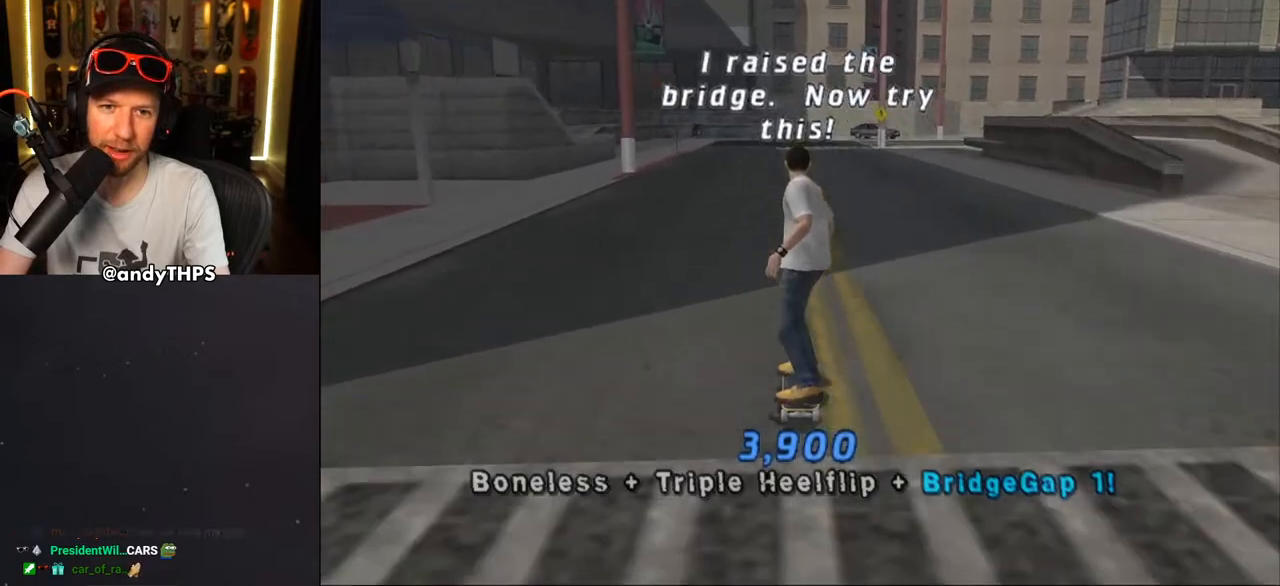
{"buttons": [], "left_stick": "center", "right_stick": "center", "events": []}
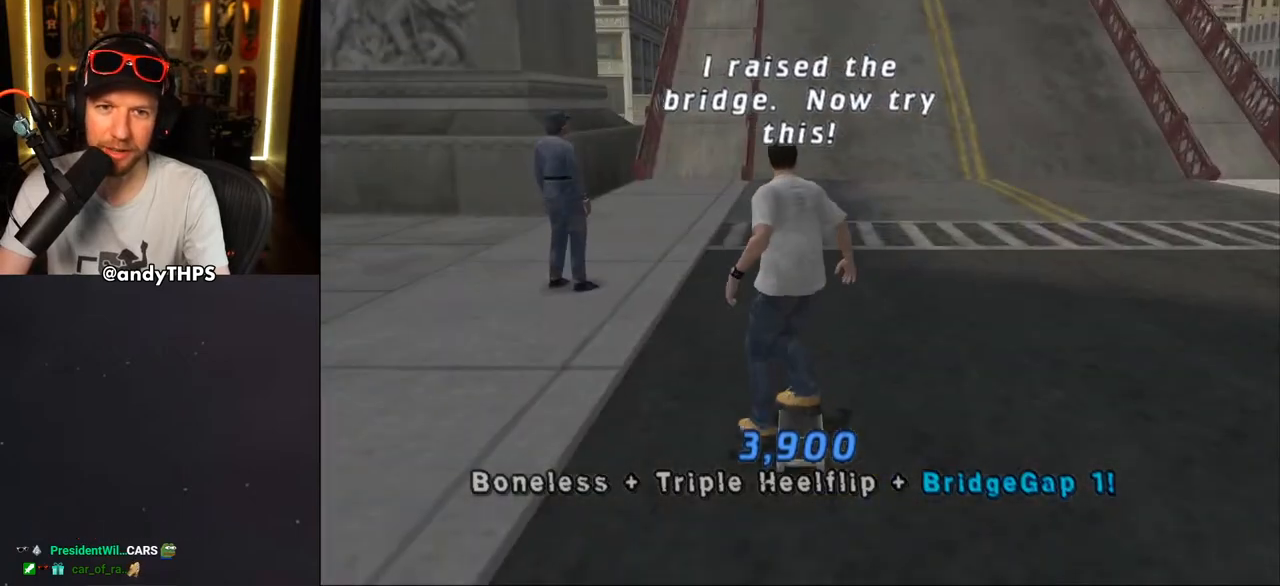
{"buttons": ["CROSS", "DPAD_RIGHT"], "left_stick": "center", "right_stick": "center", "events": [[350, "CROSS", "down"], [467, "DPAD_RIGHT", "down"]]}
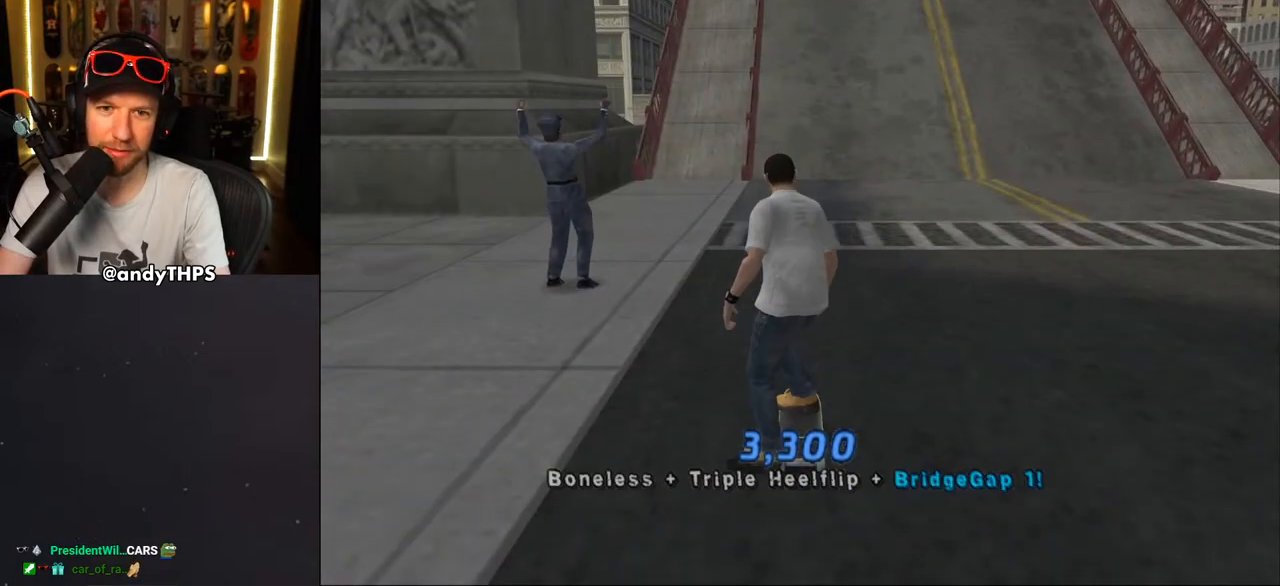
{"buttons": ["DPAD_DOWN", "DPAD_RIGHT"], "left_stick": "center", "right_stick": "center", "events": [[50, "DPAD_DOWN", "down"], [250, "CROSS", "up"]]}
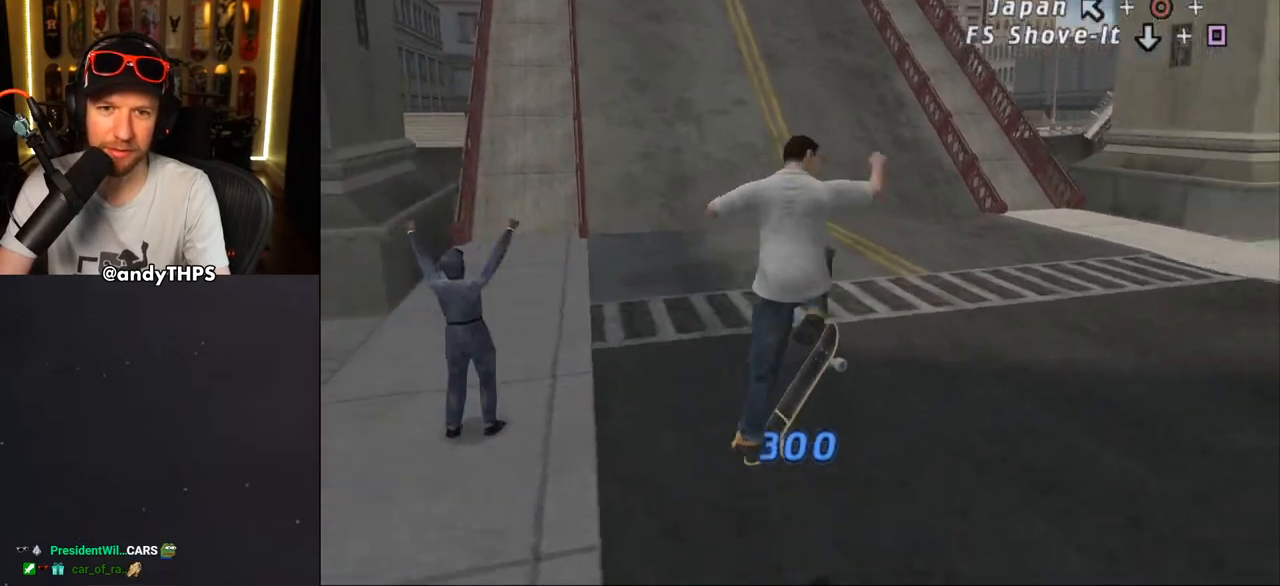
{"buttons": ["CROSS", "DPAD_DOWN", "DPAD_RIGHT"], "left_stick": "center", "right_stick": "center"}